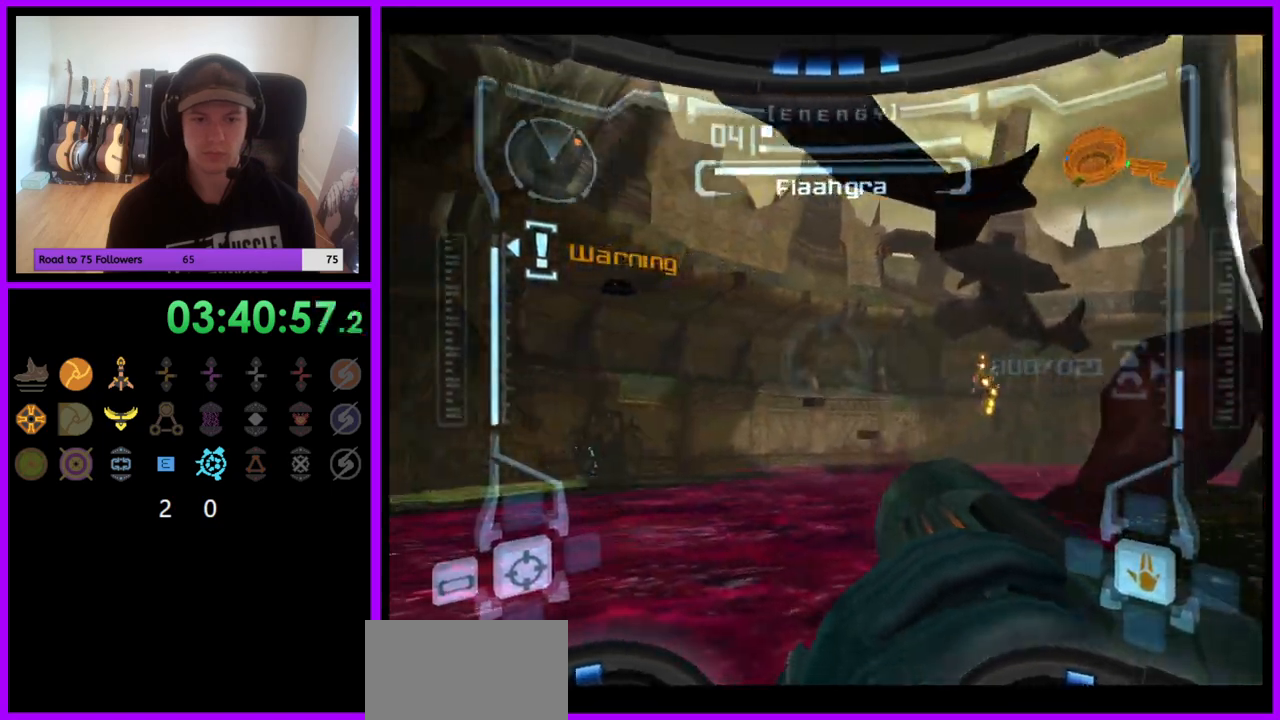
Gameplay with a controller (Nintendo layout); each line is a JSON object with the inputs held at the frame after it (dt_ms = milliseconds from this image to that frame). "events" lists button and stick changes between this image and that frame as [ms after this image, input, new state], when the widget could be followed in between. Not read: L3 R3.
{"dt_ms": 500, "buttons": ["R1"], "left_stick": "right", "right_stick": "center", "events": []}
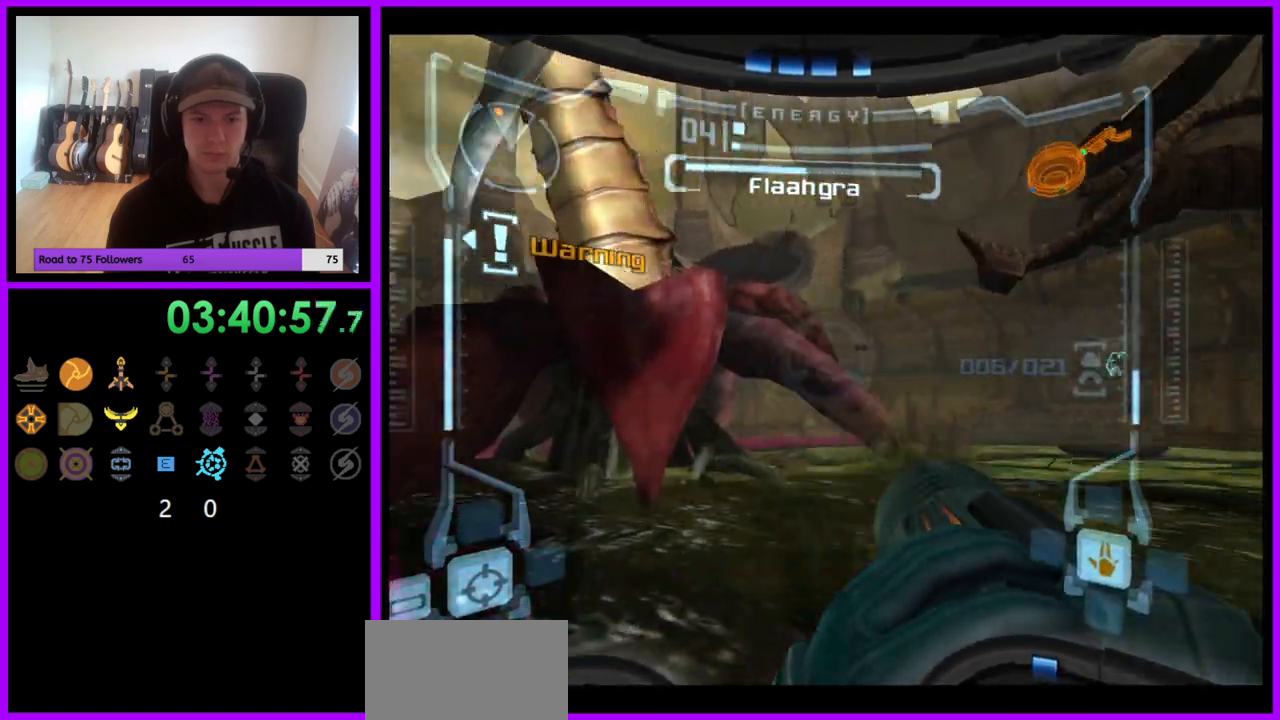
{"dt_ms": 500, "buttons": [], "left_stick": "center", "right_stick": "center", "events": [[267, "left_stick", "center"], [317, "R1", "up"]]}
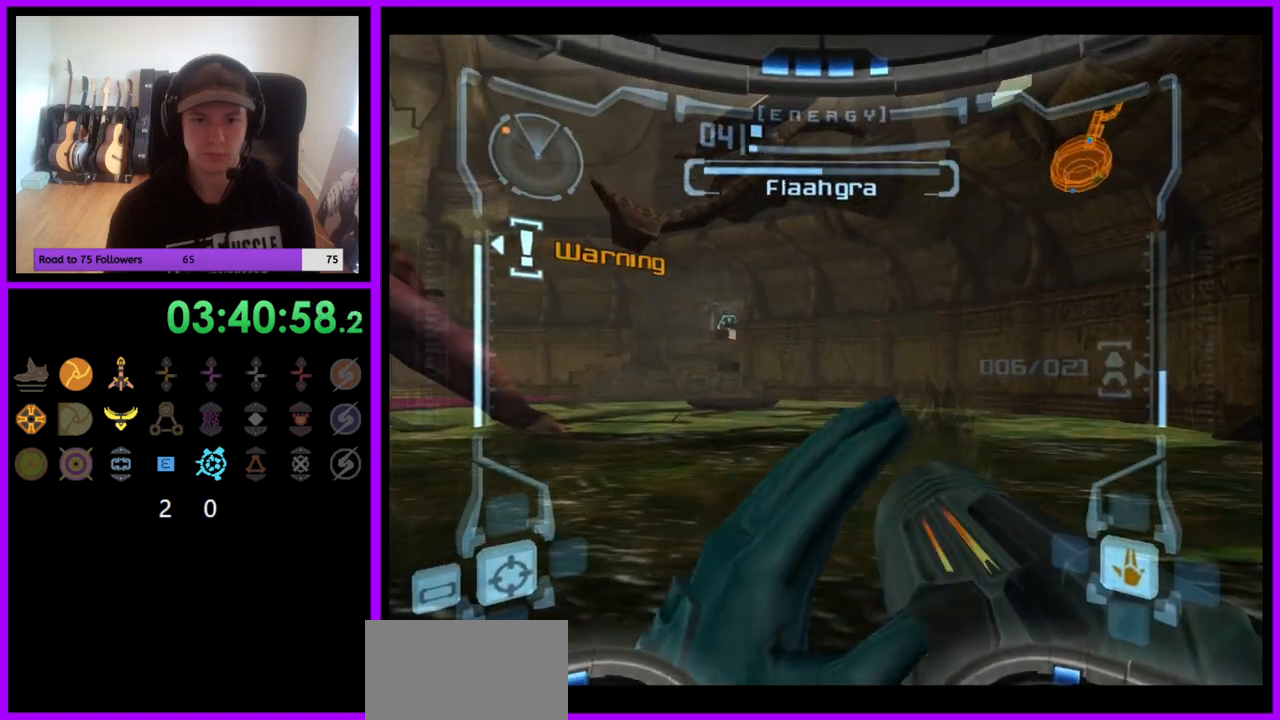
{"dt_ms": 500, "buttons": [], "left_stick": "left", "right_stick": "center", "events": [[217, "left_stick", "left"]]}
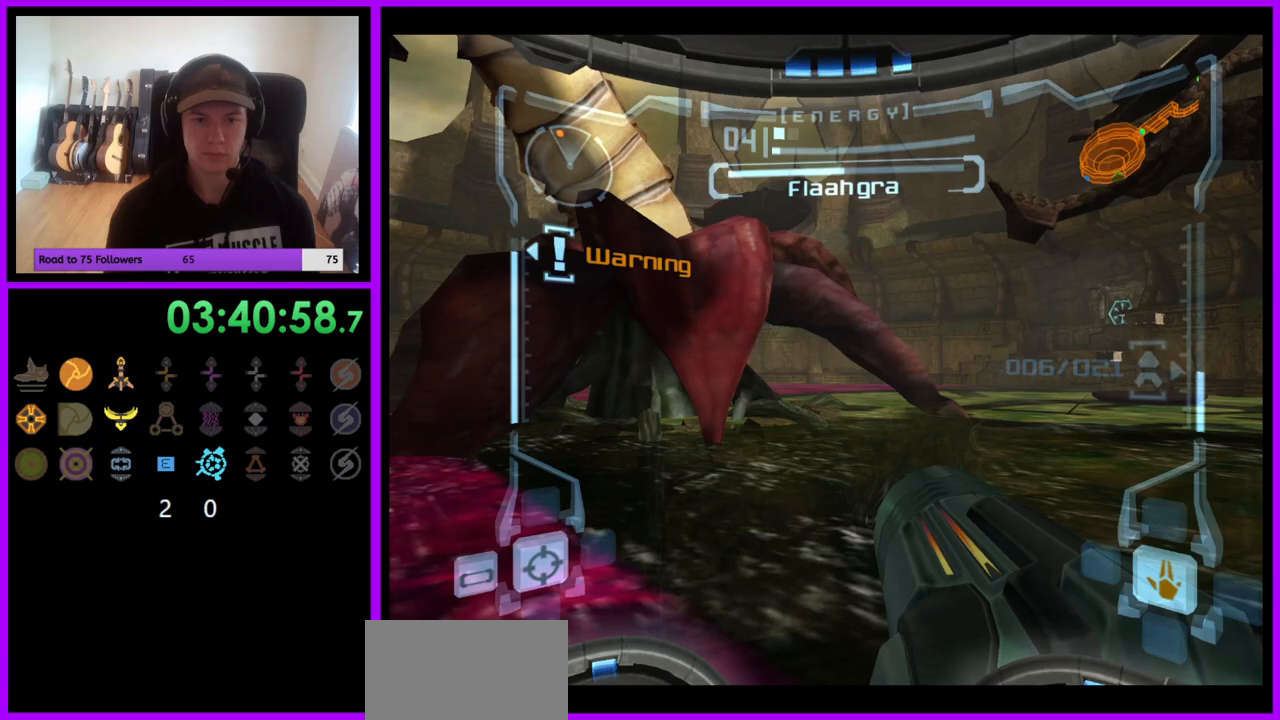
{"dt_ms": 500, "buttons": [], "left_stick": "left", "right_stick": "center", "events": []}
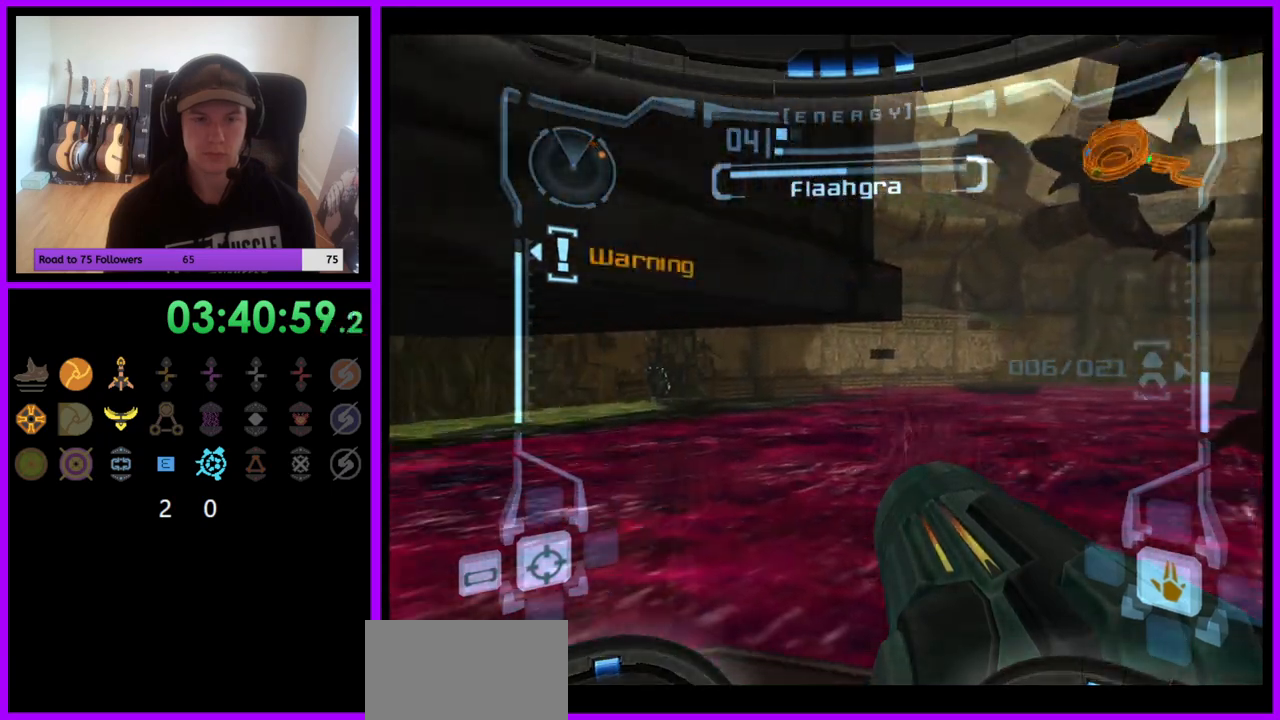
{"dt_ms": 500, "buttons": ["B", "L1"], "left_stick": "down-right", "right_stick": "center", "events": [[117, "left_stick", "center"], [333, "B", "down"], [333, "left_stick", "down"], [350, "L1", "down"], [400, "B", "up"], [433, "left_stick", "down-right"], [500, "B", "down"]]}
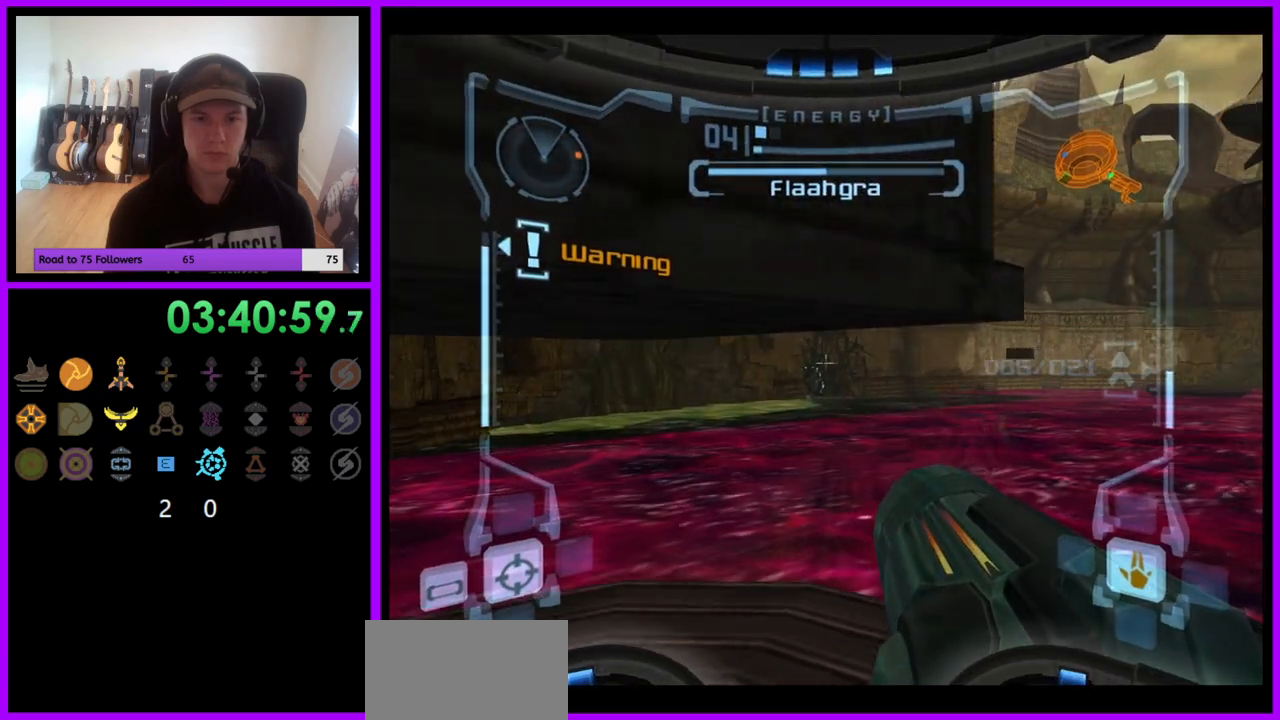
{"dt_ms": 500, "buttons": ["L1"], "left_stick": "up-left", "right_stick": "center", "events": [[83, "B", "up"], [133, "left_stick", "up-right"], [367, "left_stick", "up-left"]]}
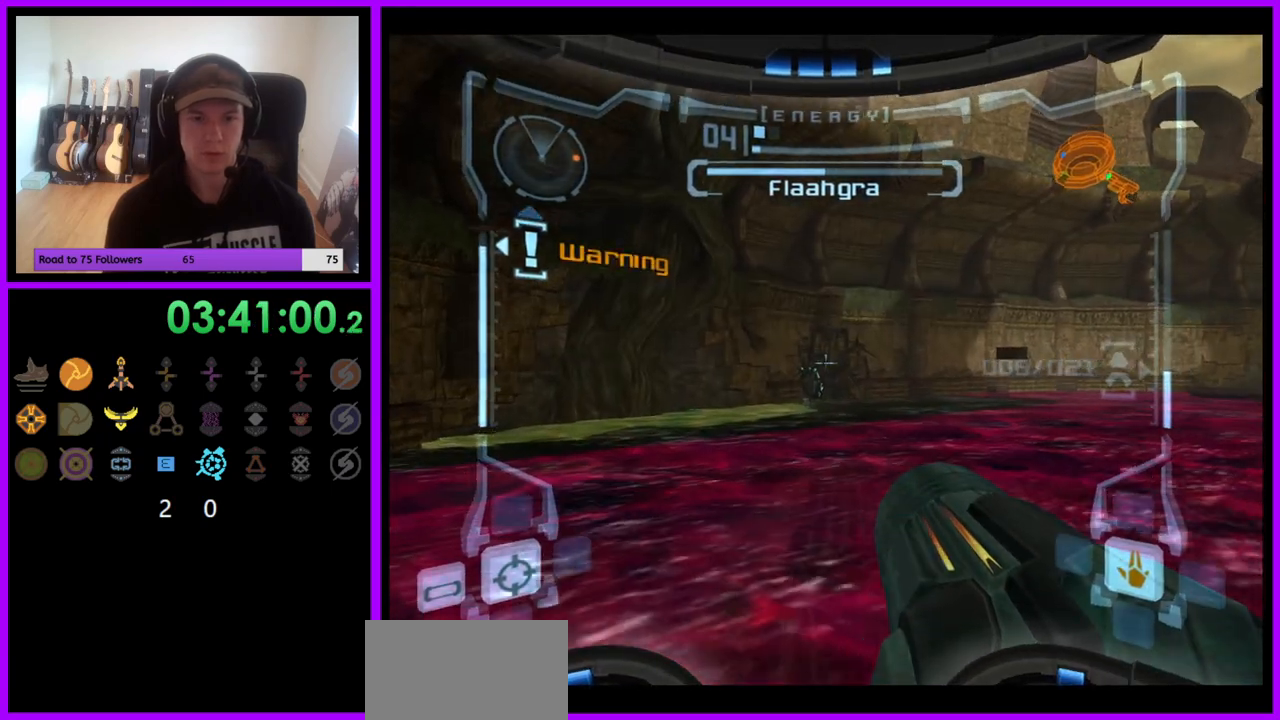
{"dt_ms": 500, "buttons": ["L1"], "left_stick": "center", "right_stick": "center", "events": [[33, "B", "down"], [33, "left_stick", "left"], [83, "B", "up"], [283, "left_stick", "center"]]}
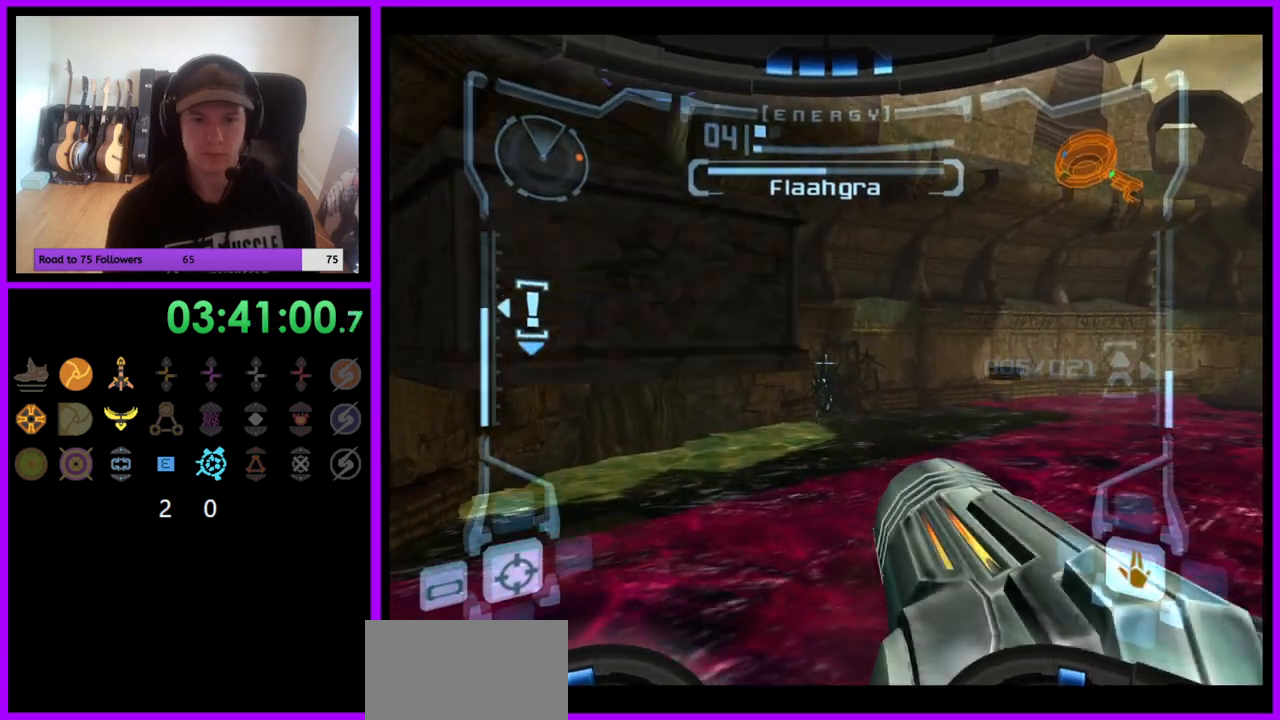
{"dt_ms": 1000, "buttons": ["B", "L1"], "left_stick": "up-right", "right_stick": "center"}
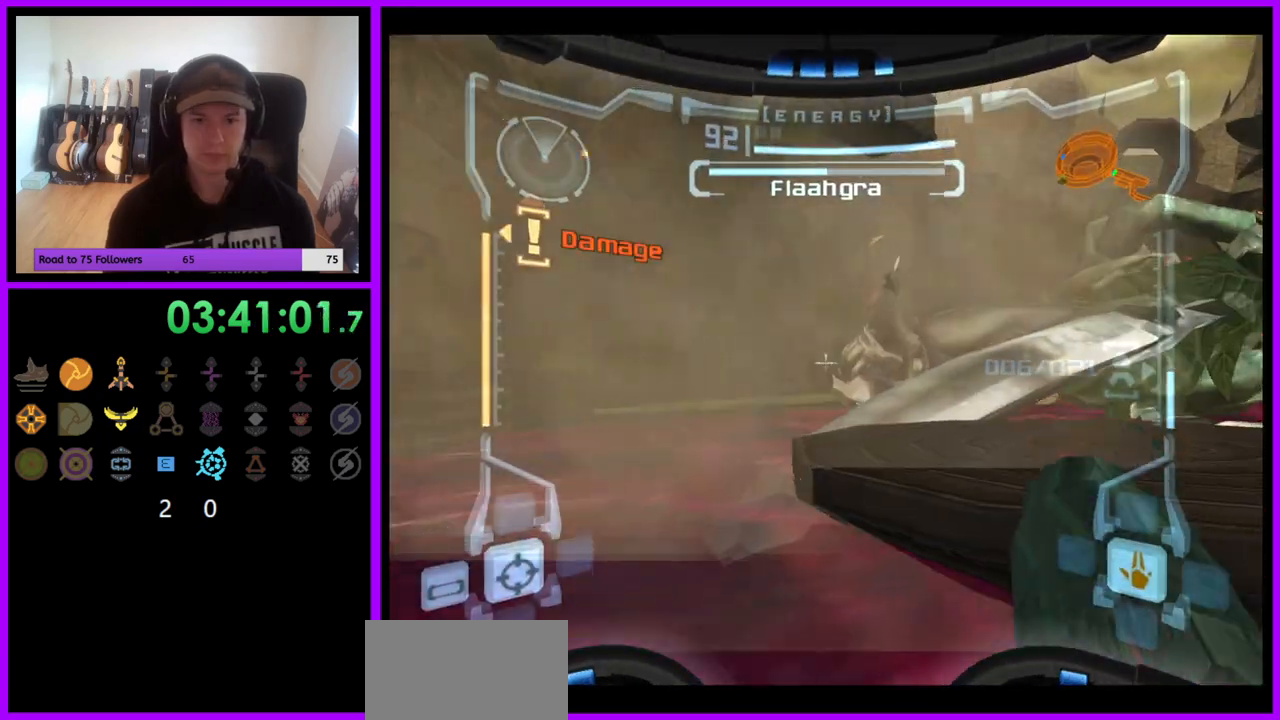
{"dt_ms": 500, "buttons": ["L1"], "left_stick": "up", "right_stick": "center", "events": [[83, "B", "up"], [117, "Z", "down"], [317, "Z", "up"], [433, "left_stick", "up"]]}
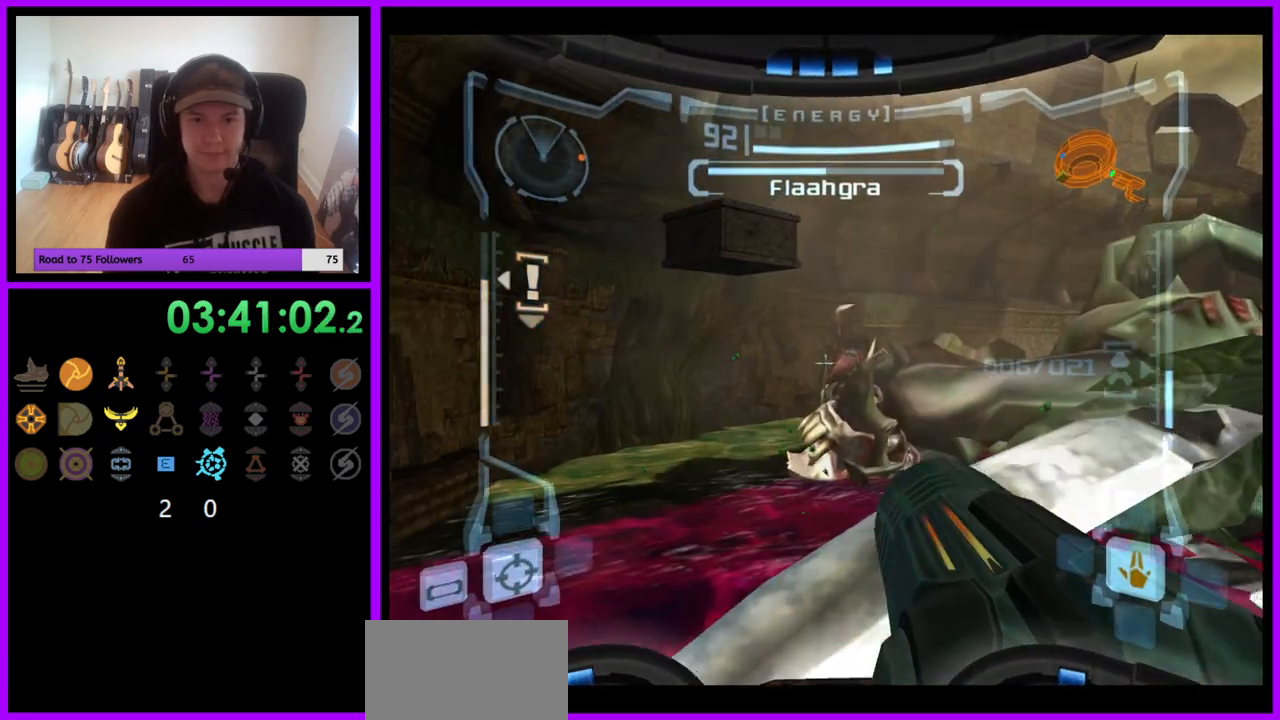
{"dt_ms": 500, "buttons": ["L1"], "left_stick": "center", "right_stick": "center", "events": [[283, "left_stick", "center"]]}
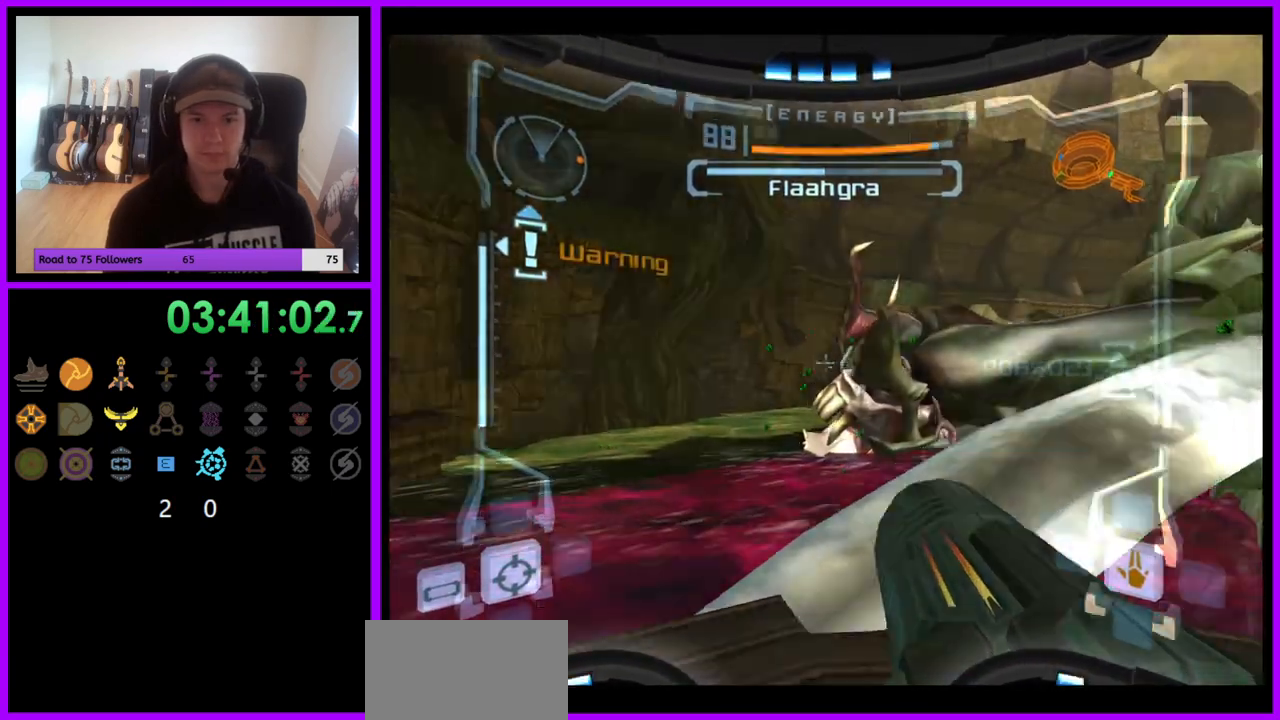
{"dt_ms": 500, "buttons": ["Z"], "left_stick": "right", "right_stick": "center", "events": [[100, "L1", "up"], [350, "left_stick", "right"], [450, "Z", "down"]]}
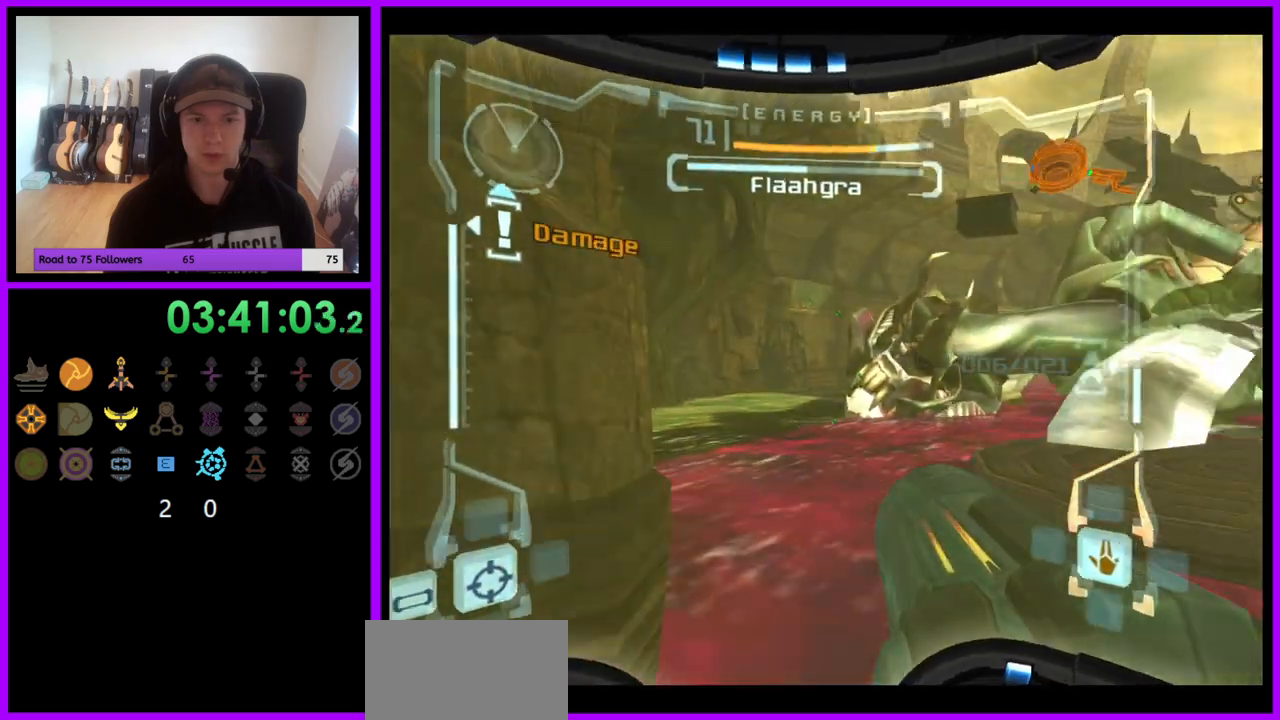
{"dt_ms": 500, "buttons": ["L1"], "left_stick": "up", "right_stick": "center", "events": [[17, "Z", "up"], [150, "B", "down"], [233, "B", "up"], [267, "L1", "down"], [300, "left_stick", "up"]]}
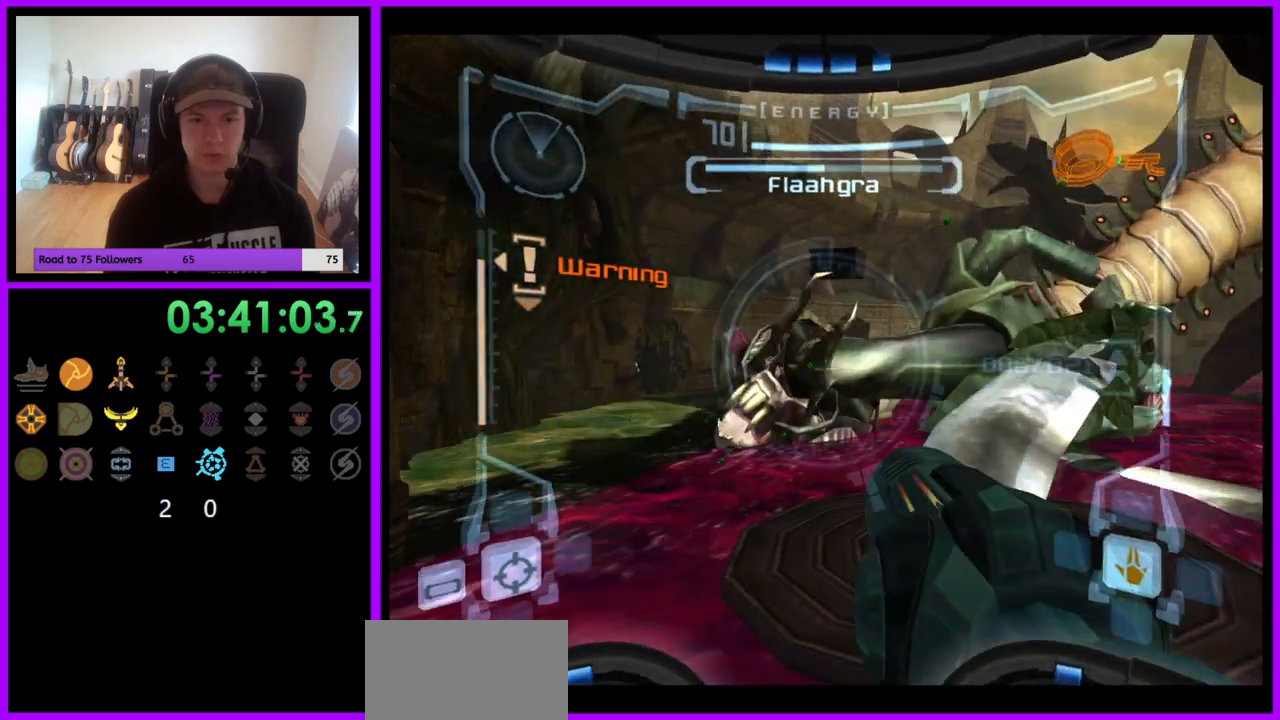
{"dt_ms": 500, "buttons": [], "left_stick": "right", "right_stick": "center", "events": [[100, "L1", "up"], [150, "left_stick", "right"], [183, "L1", "down"], [250, "left_stick", "down-right"], [450, "L1", "up"], [483, "left_stick", "right"]]}
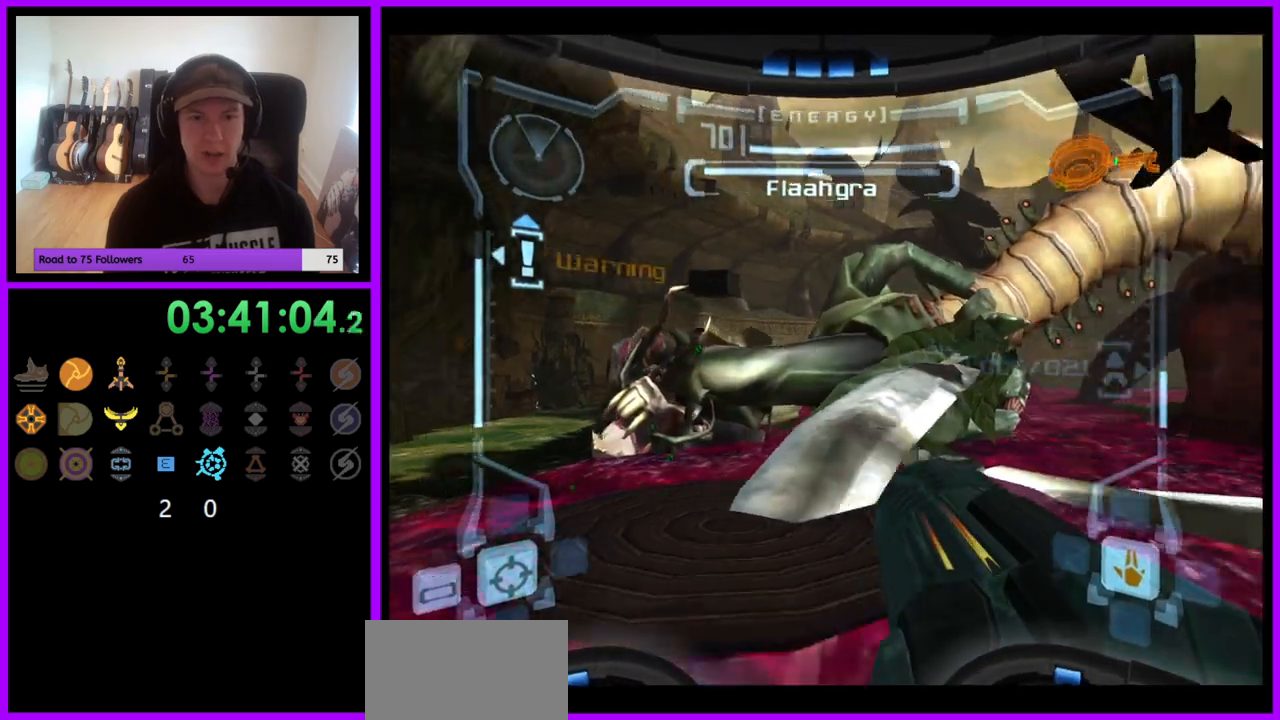
{"dt_ms": 500, "buttons": ["L1"], "left_stick": "up-right", "right_stick": "center", "events": [[33, "B", "down"], [167, "B", "up"], [267, "B", "down"], [317, "B", "up"], [317, "left_stick", "up-right"], [367, "L1", "down"]]}
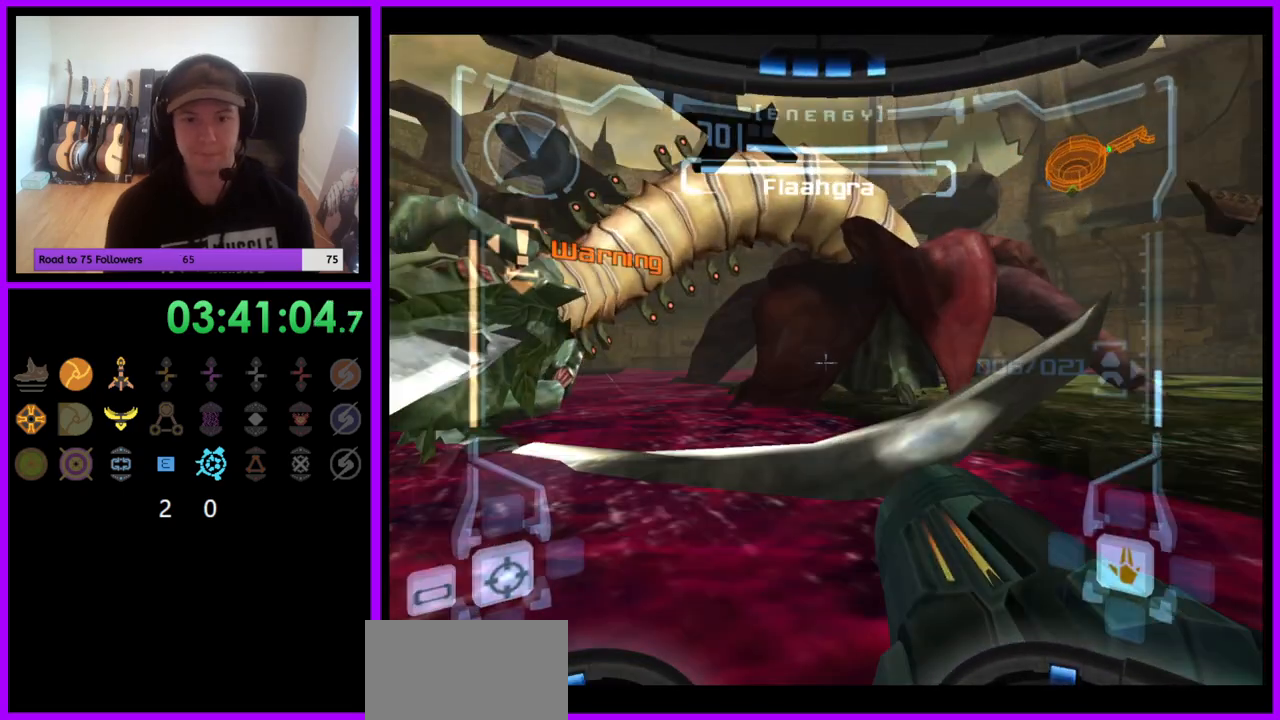
{"dt_ms": 500, "buttons": [], "left_stick": "up-right", "right_stick": "center"}
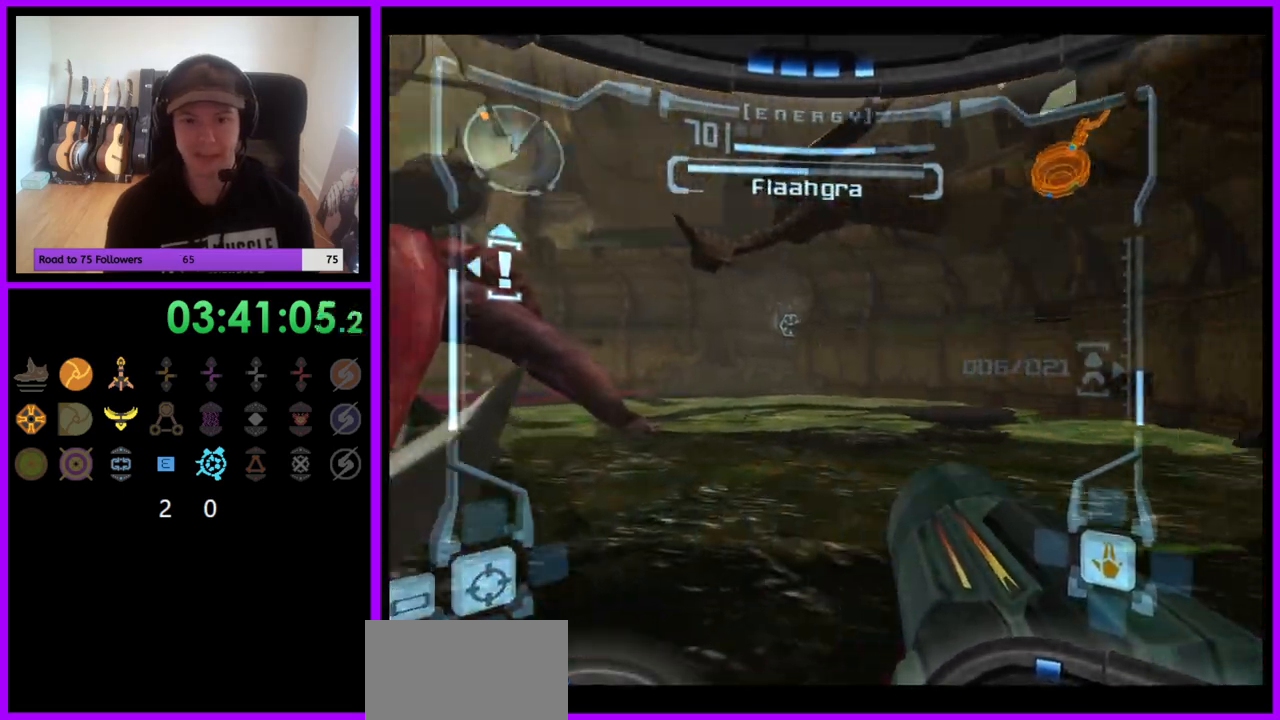
{"dt_ms": 500, "buttons": ["L1"], "left_stick": "up-right", "right_stick": "center", "events": [[67, "L1", "down"], [383, "B", "down"], [483, "B", "up"]]}
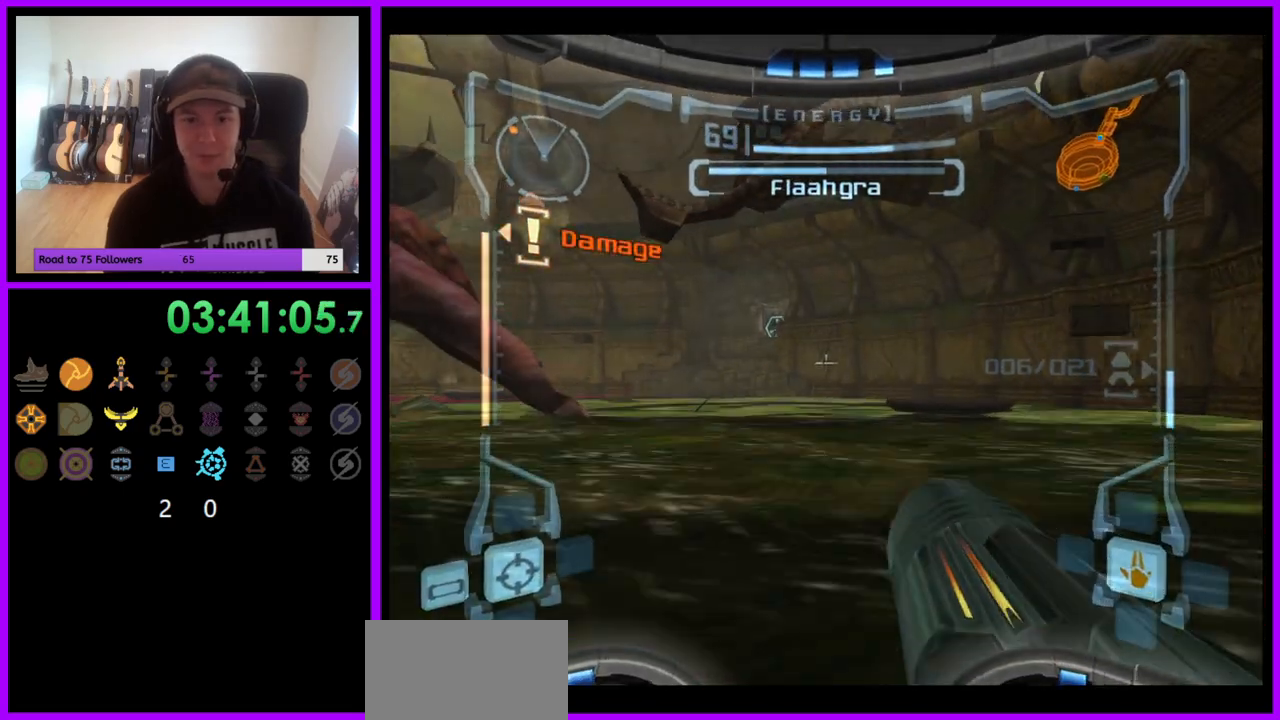
{"dt_ms": 500, "buttons": [], "left_stick": "up", "right_stick": "center", "events": [[117, "L1", "up"], [233, "left_stick", "up"]]}
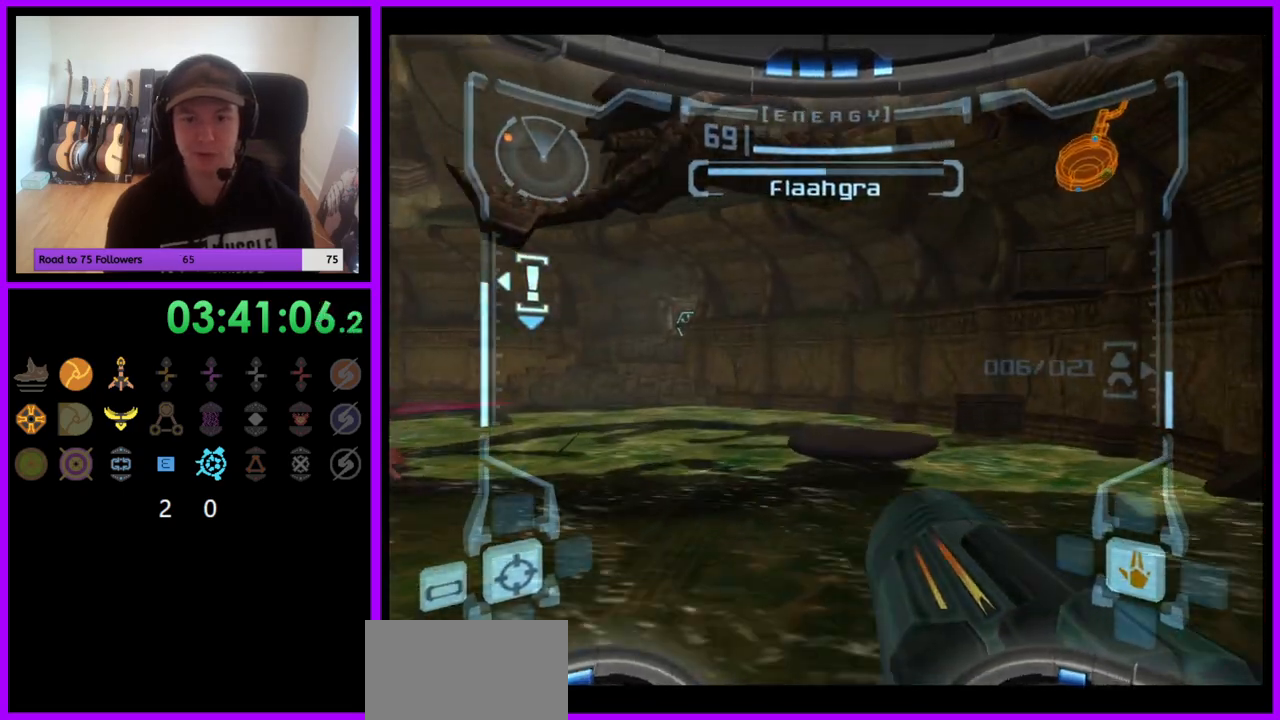
{"dt_ms": 500, "buttons": ["L1"], "left_stick": "up-right", "right_stick": "center", "events": [[367, "L1", "down"], [383, "left_stick", "up-right"]]}
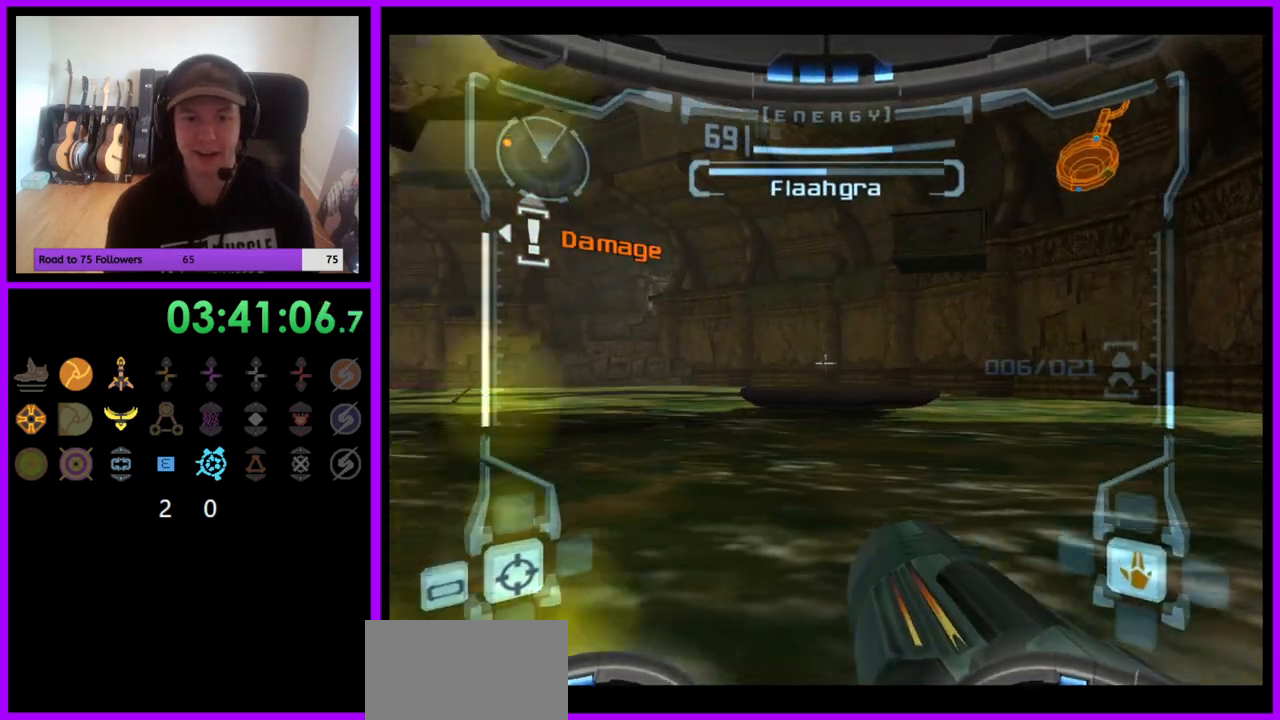
{"dt_ms": 500, "buttons": [], "left_stick": "up-left", "right_stick": "center", "events": [[83, "B", "down"], [167, "B", "up"], [183, "left_stick", "up"], [333, "L1", "up"], [500, "left_stick", "up-left"]]}
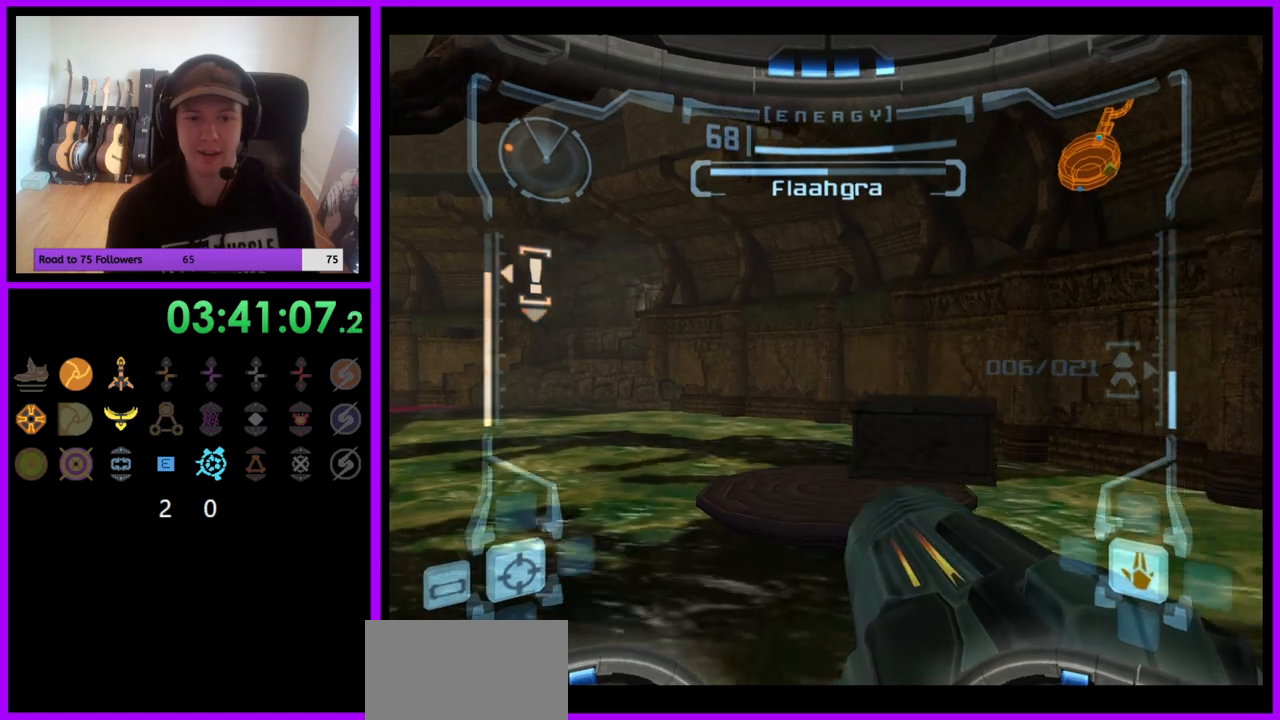
{"dt_ms": 500, "buttons": ["L1"], "left_stick": "up-left", "right_stick": "center", "events": [[50, "L1", "down"], [133, "left_stick", "up"], [317, "left_stick", "up-left"]]}
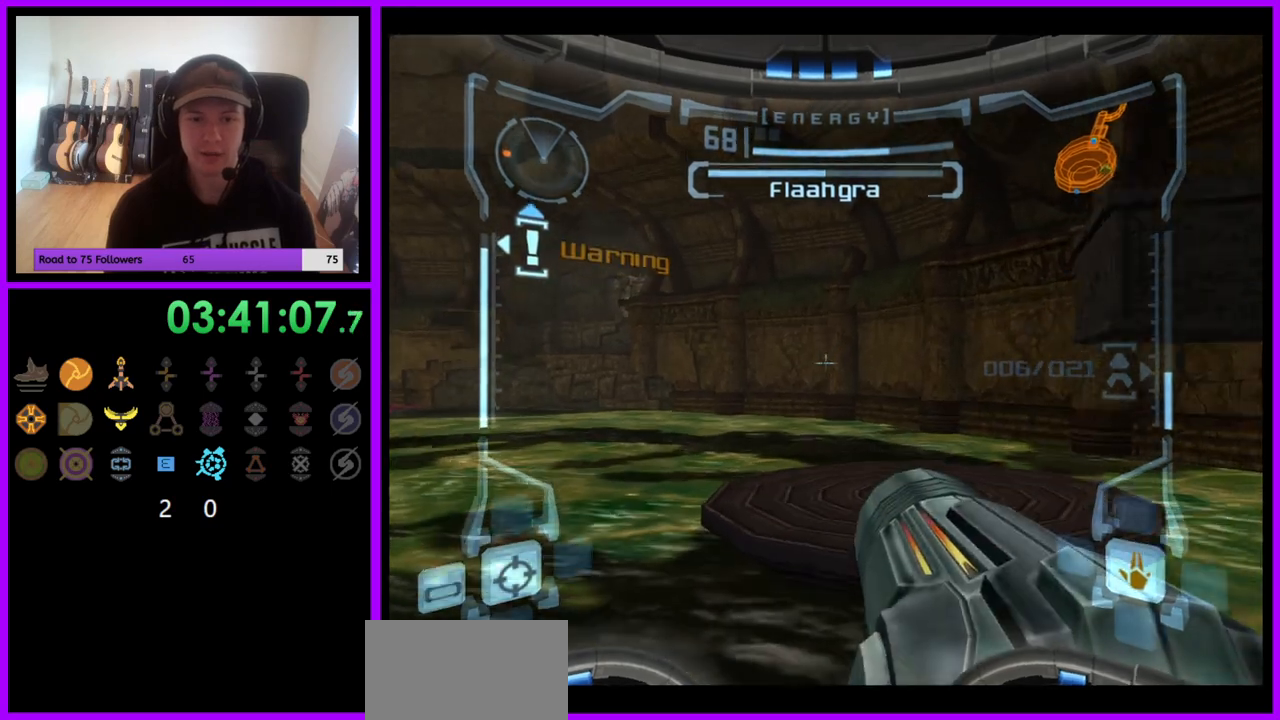
{"dt_ms": 500, "buttons": ["L1"], "left_stick": "up-right", "right_stick": "center", "events": [[17, "left_stick", "up"], [150, "B", "down"], [217, "B", "up"], [450, "left_stick", "up-right"]]}
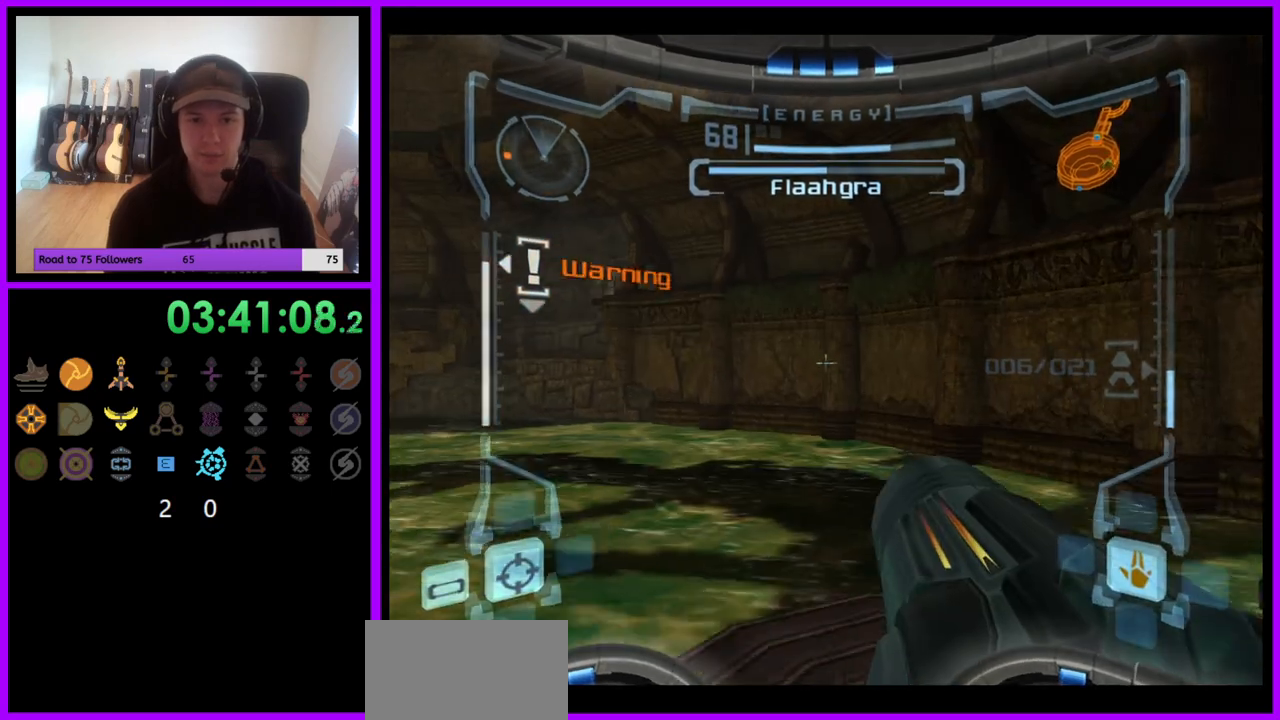
{"dt_ms": 500, "buttons": ["L1"], "left_stick": "center", "right_stick": "center", "events": [[217, "left_stick", "center"]]}
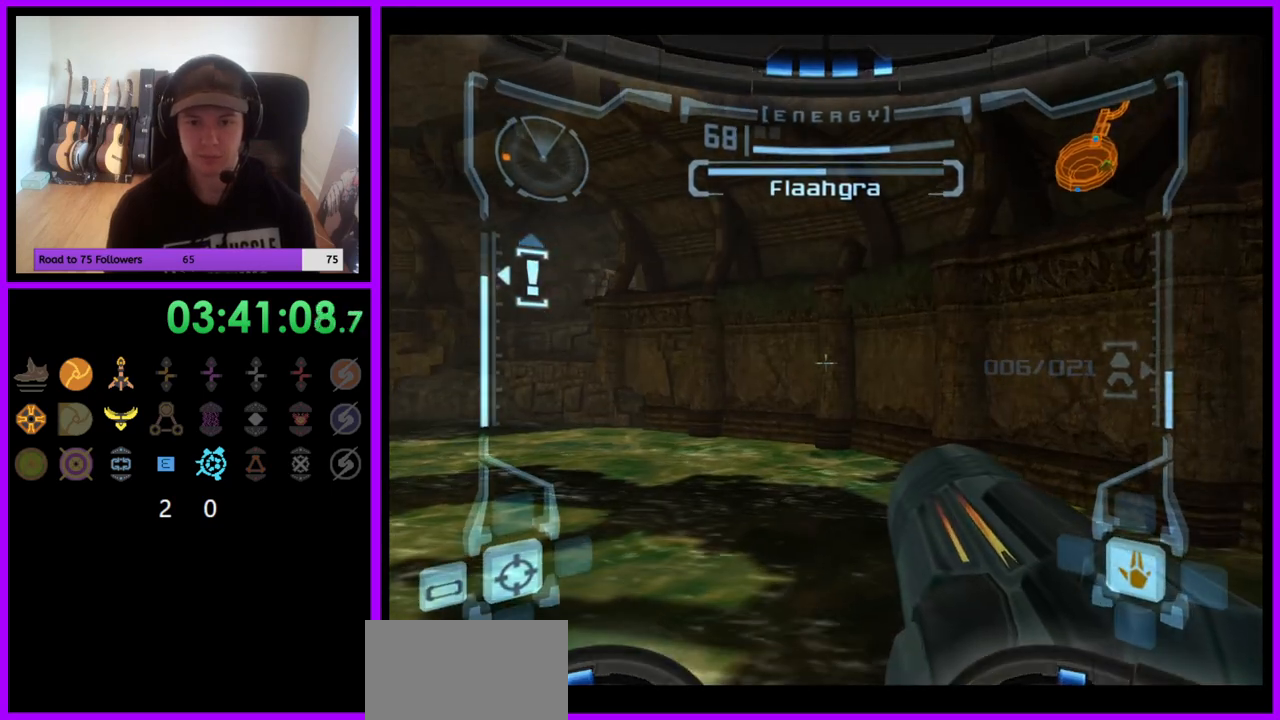
{"dt_ms": 500, "buttons": ["L1"], "left_stick": "right", "right_stick": "center", "events": [[100, "left_stick", "left"], [233, "left_stick", "right"]]}
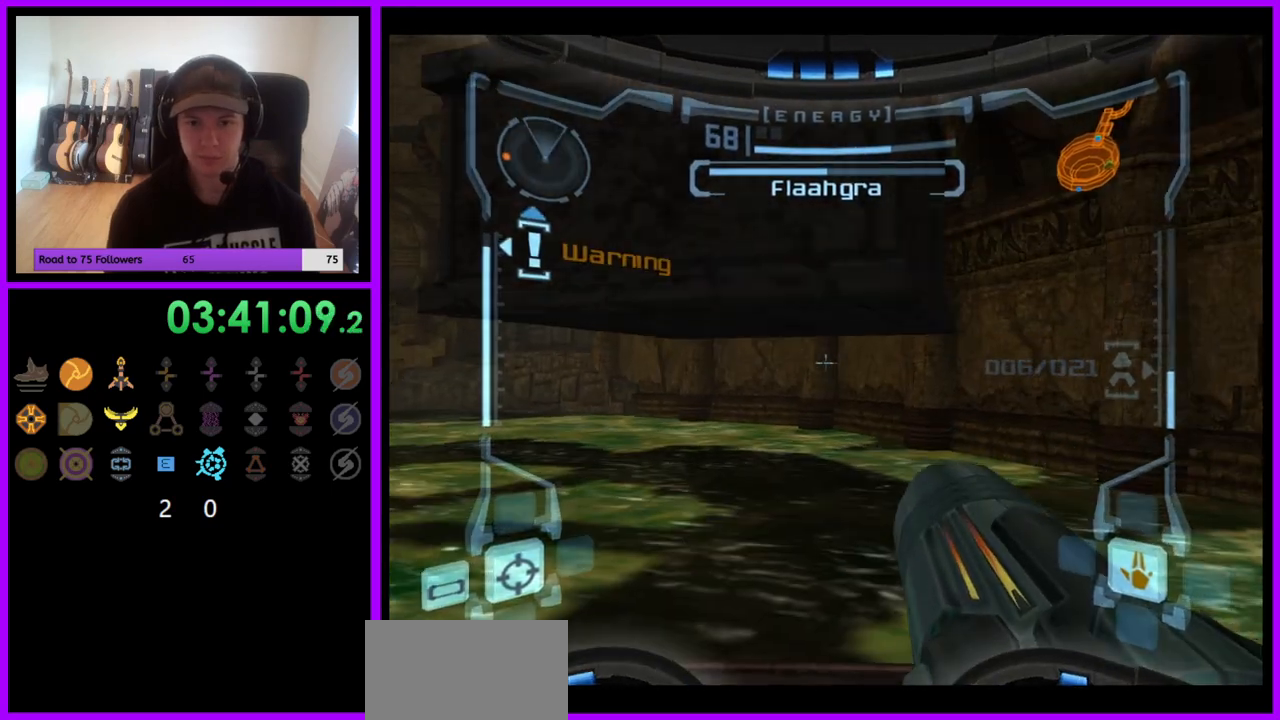
{"dt_ms": 500, "buttons": ["L1"], "left_stick": "up", "right_stick": "center", "events": [[33, "left_stick", "center"], [167, "B", "down"], [283, "B", "up"], [333, "left_stick", "up"]]}
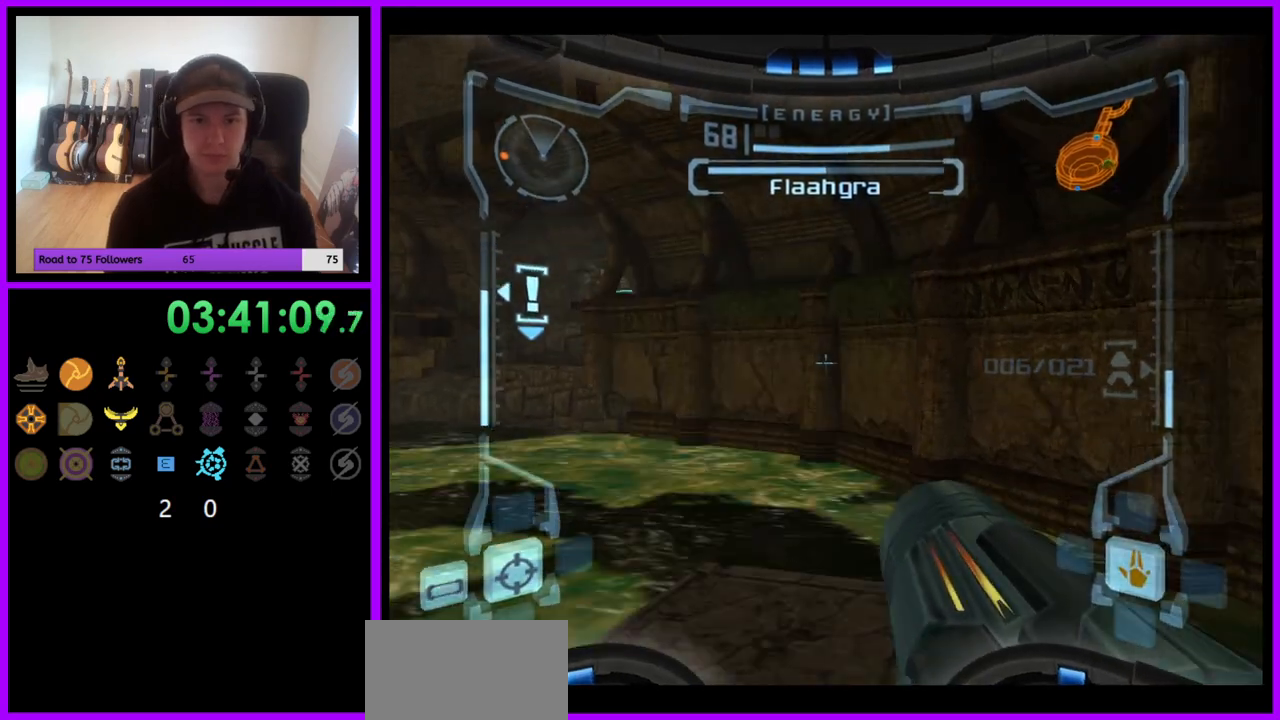
{"dt_ms": 500, "buttons": ["L1"], "left_stick": "center", "right_stick": "center", "events": [[67, "L1", "up"], [300, "L1", "down"], [367, "left_stick", "center"]]}
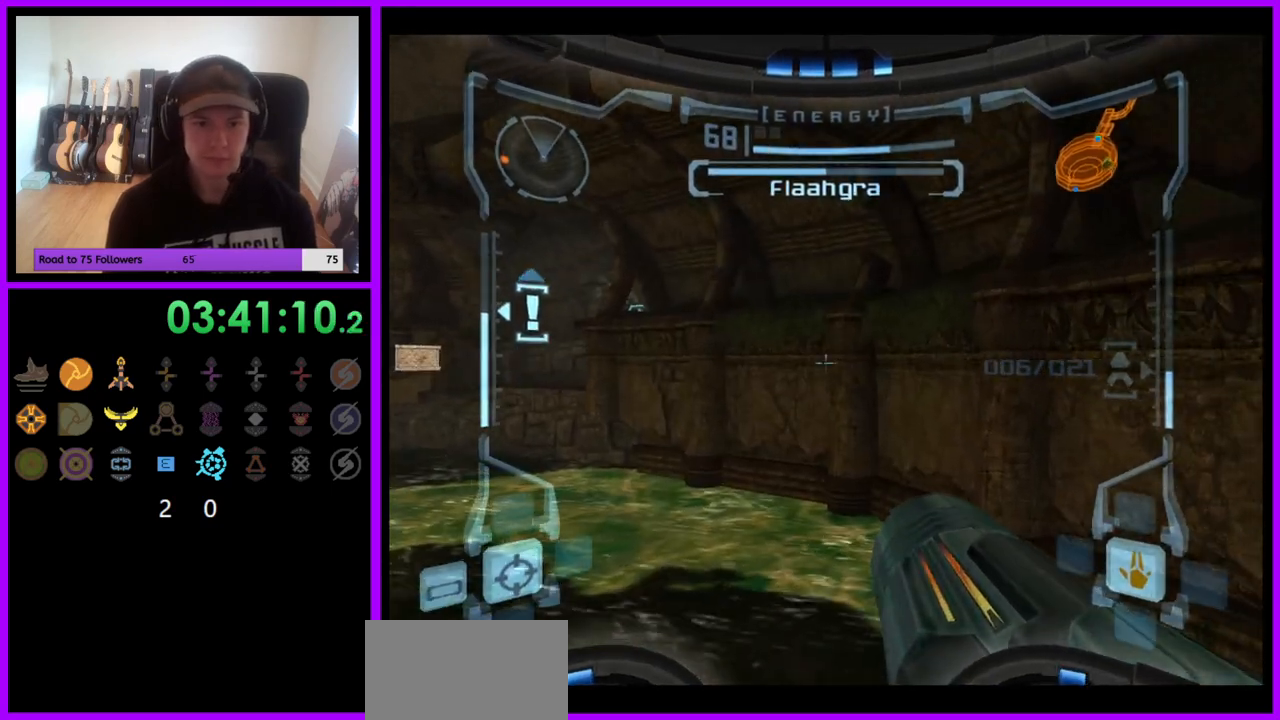
{"dt_ms": 500, "buttons": ["R1"], "left_stick": "left", "right_stick": "center", "events": [[217, "R1", "down"], [233, "L1", "up"], [267, "left_stick", "left"]]}
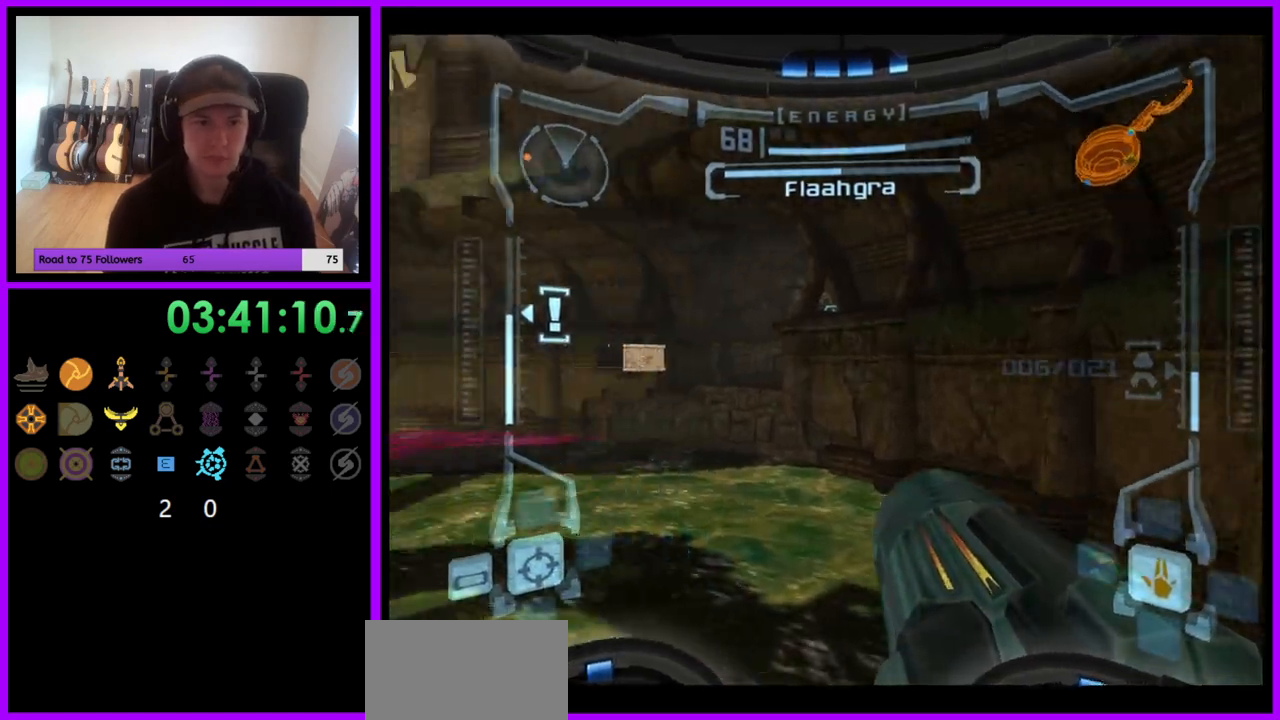
{"dt_ms": 500, "buttons": ["R1"], "left_stick": "center", "right_stick": "center", "events": [[117, "left_stick", "center"], [283, "left_stick", "left"], [333, "left_stick", "up-left"], [467, "left_stick", "center"]]}
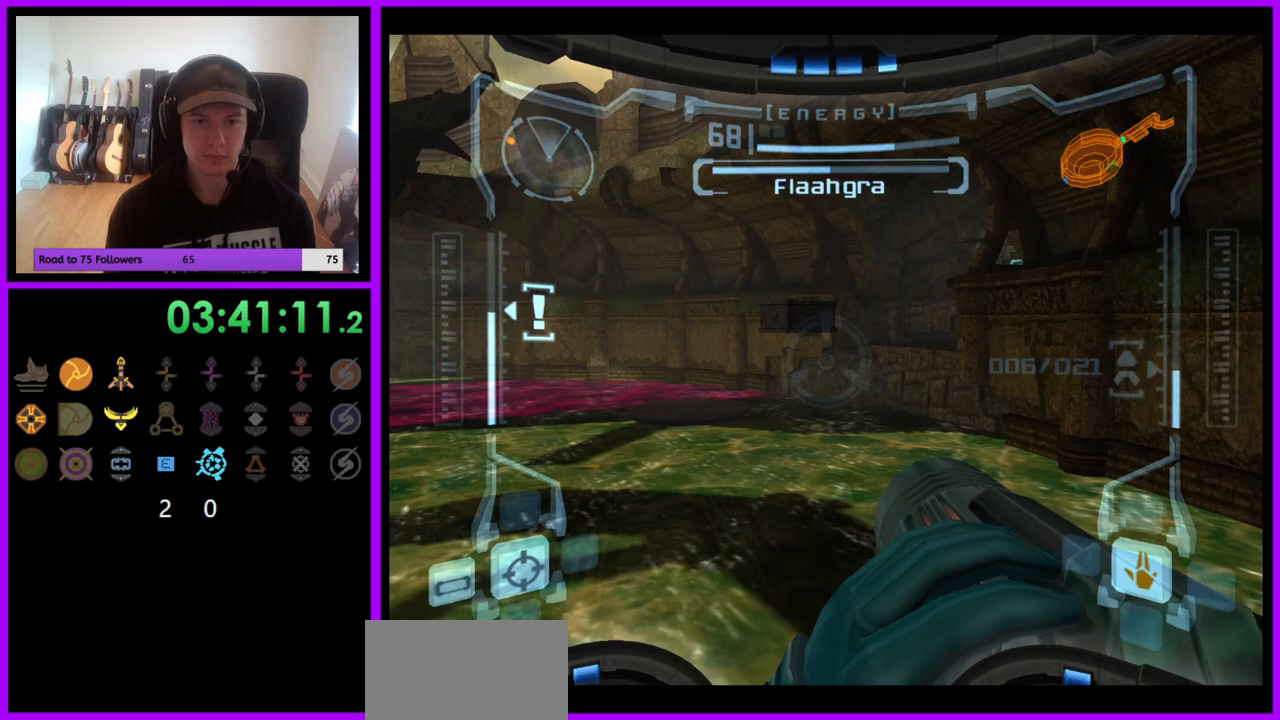
{"dt_ms": 500, "buttons": ["L1"], "left_stick": "center", "right_stick": "center", "events": [[217, "L1", "down"], [250, "R1", "up"]]}
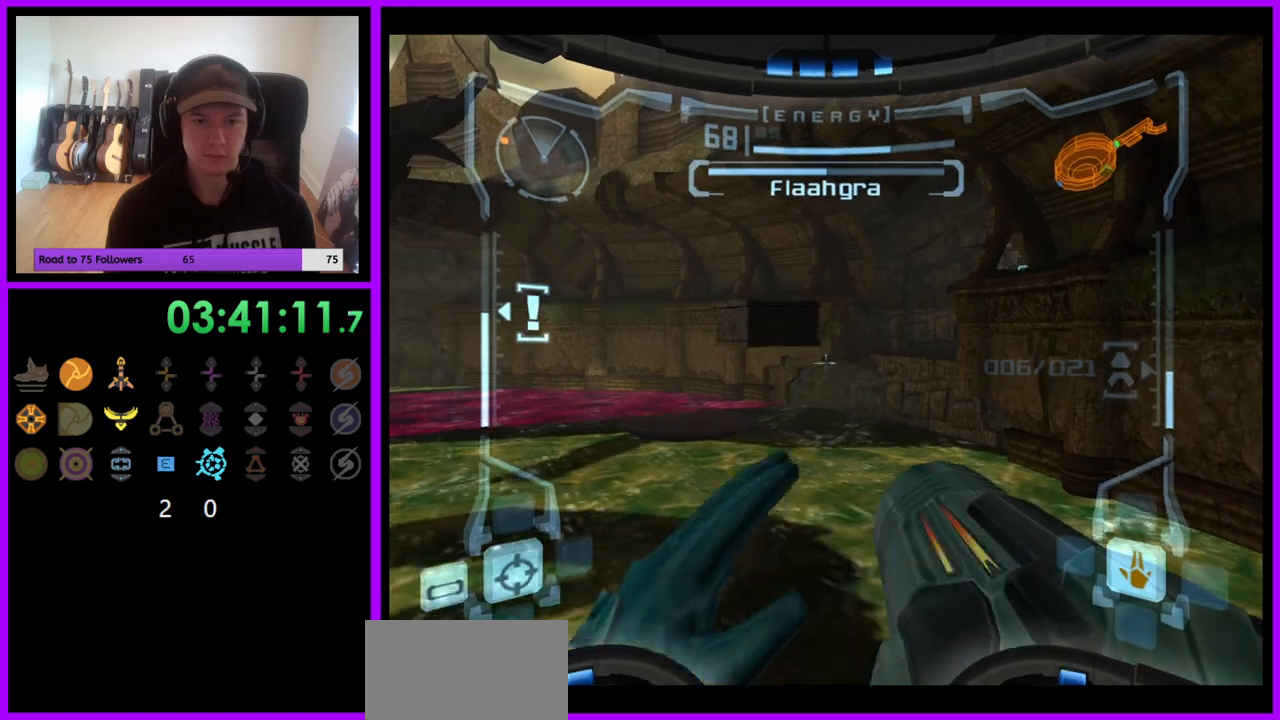
{"dt_ms": 500, "buttons": ["L1"], "left_stick": "up", "right_stick": "center", "events": [[167, "B", "down"], [217, "left_stick", "up-left"], [250, "B", "up"], [433, "left_stick", "up"]]}
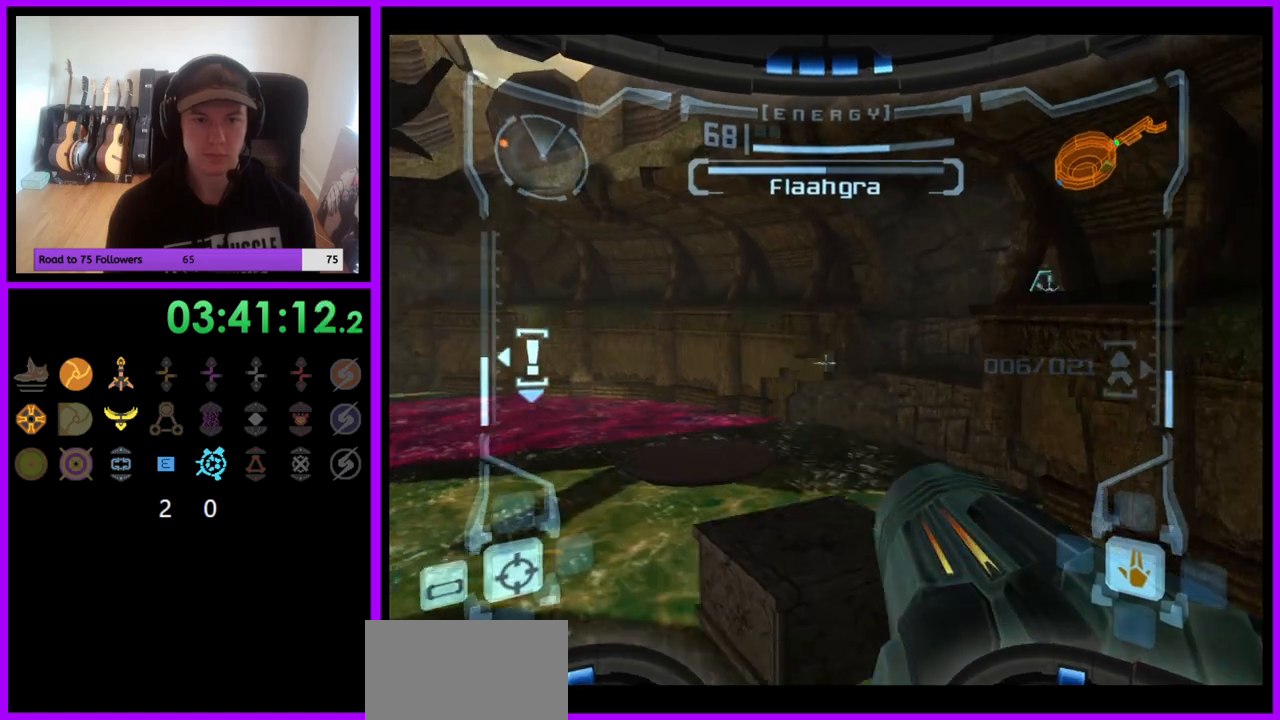
{"dt_ms": 500, "buttons": ["L1"], "left_stick": "center", "right_stick": "center", "events": [[267, "left_stick", "center"]]}